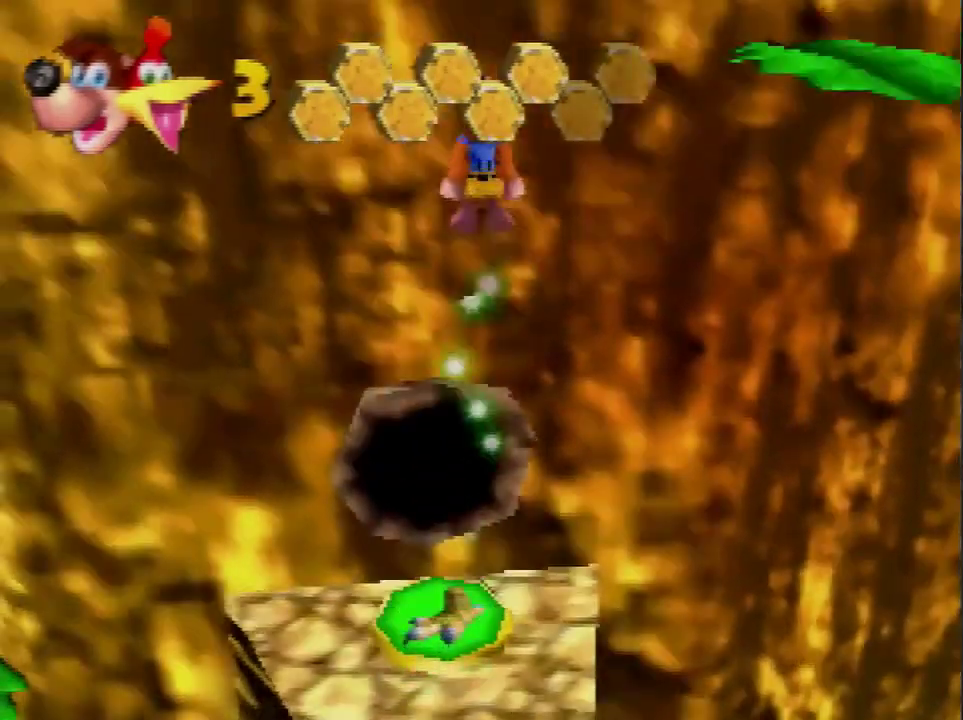
Gameplay with a controller (Nintendo layout); each line is a JSON object with the inputs held at the frame after it. "events" lists button and stick changes between this image and that frame as [ms after this image, input, new state], when the widget could be followed in between. Not read: L3 R3.
{"buttons": [], "left_stick": "right", "events": [[100, "left_stick", "right"], [300, "A", "up"], [367, "A", "down"], [434, "A", "up"]]}
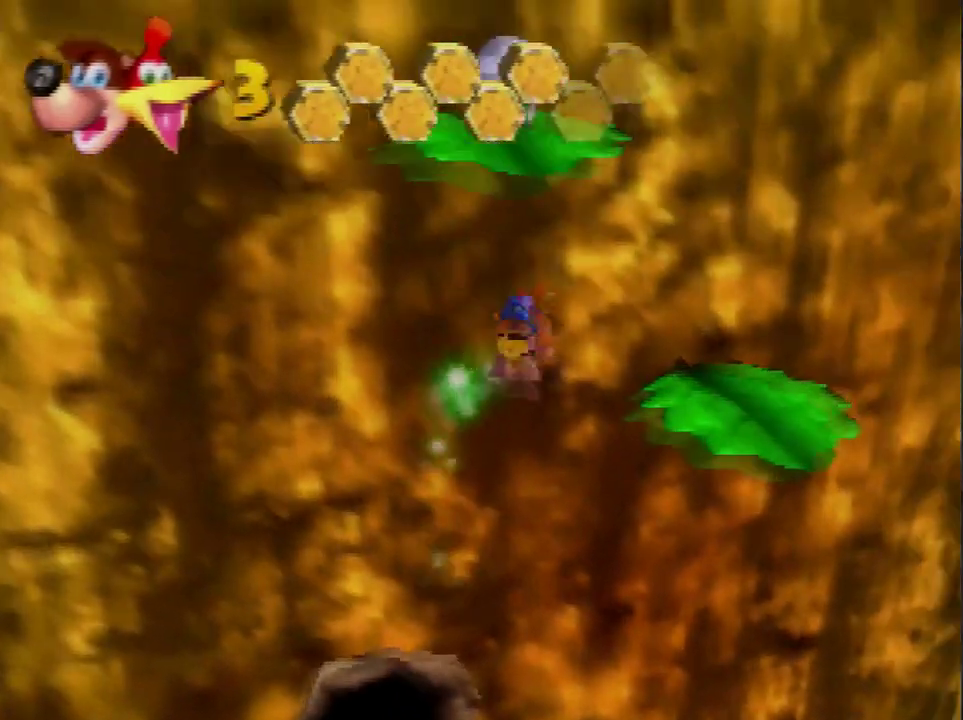
{"buttons": [], "left_stick": "center", "events": [[200, "left_stick", "center"]]}
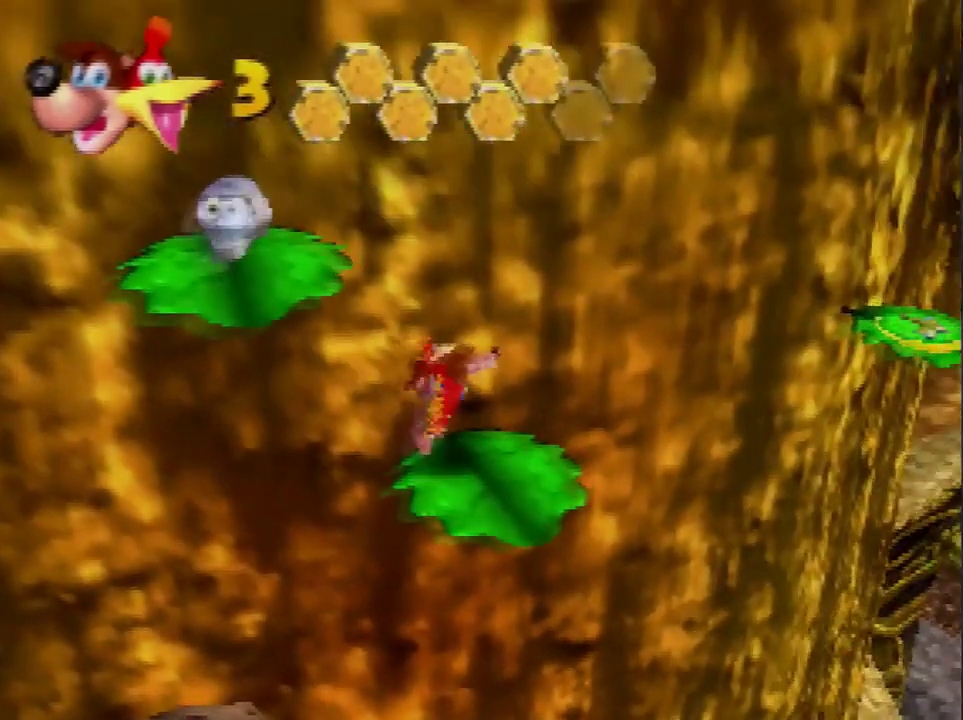
{"buttons": [], "left_stick": "down-left", "events": [[167, "A", "down"], [267, "A", "up"], [267, "left_stick", "down-left"]]}
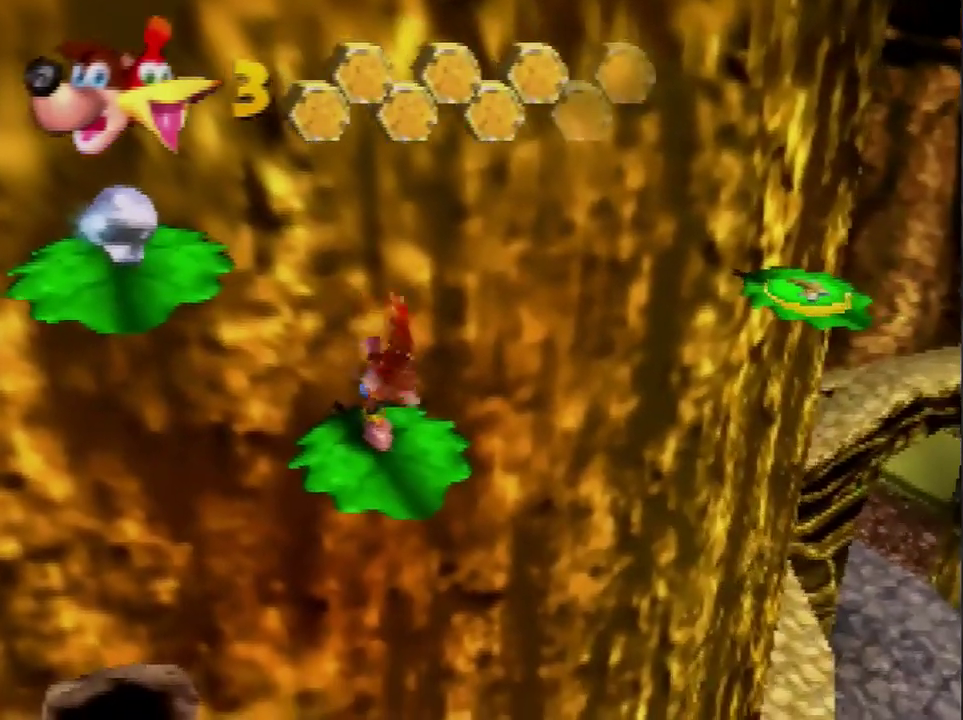
{"buttons": [], "left_stick": "down-left", "events": [[300, "C_LEFT", "down"], [367, "C_LEFT", "up"]]}
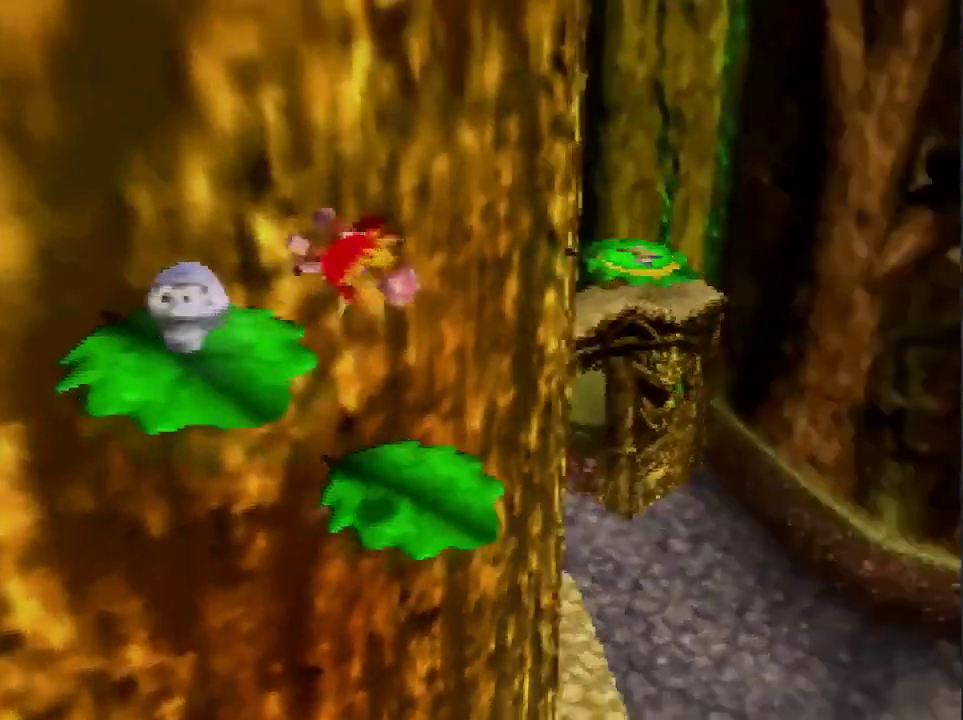
{"buttons": [], "left_stick": "down-left", "events": [[134, "left_stick", "down"], [467, "left_stick", "down-left"]]}
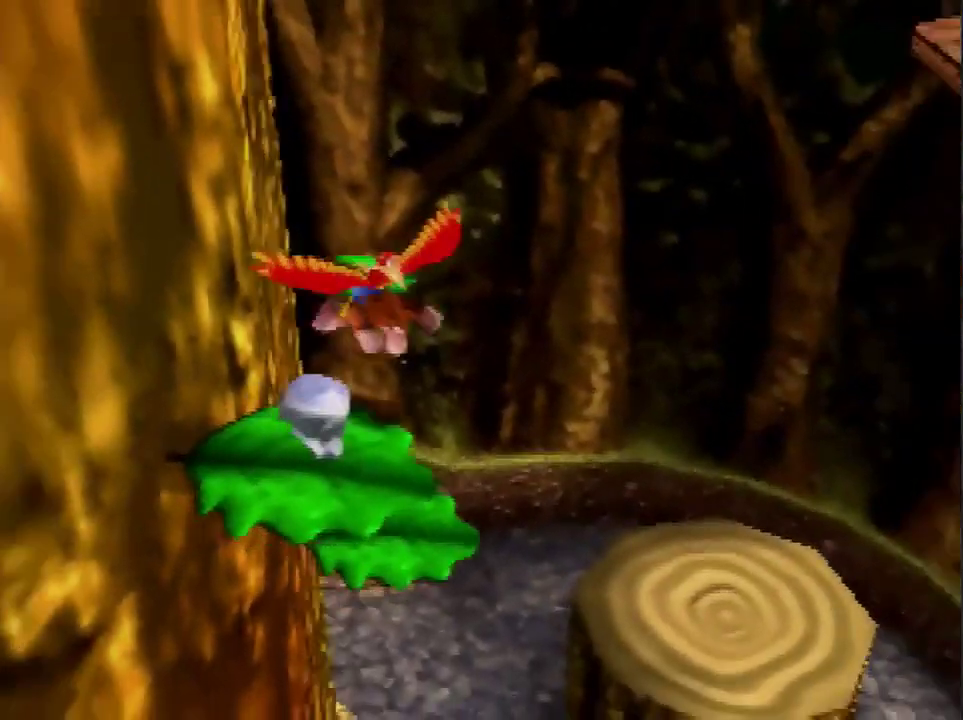
{"buttons": [], "left_stick": "down-left", "events": []}
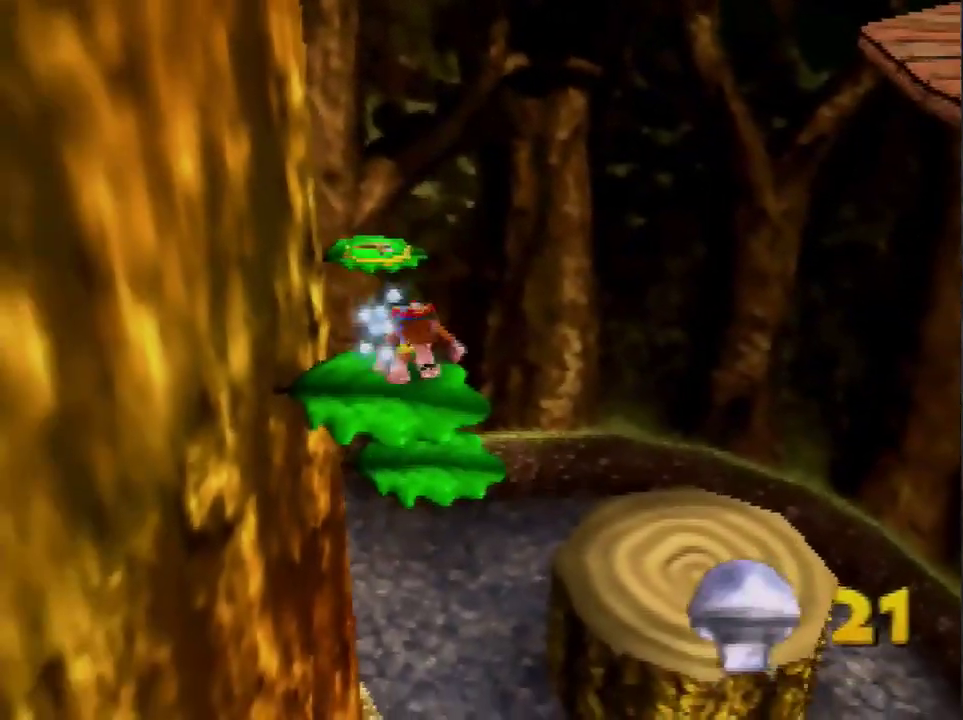
{"buttons": ["A"], "left_stick": "up", "events": [[67, "left_stick", "up"], [267, "B", "down"], [334, "B", "up"], [434, "A", "down"]]}
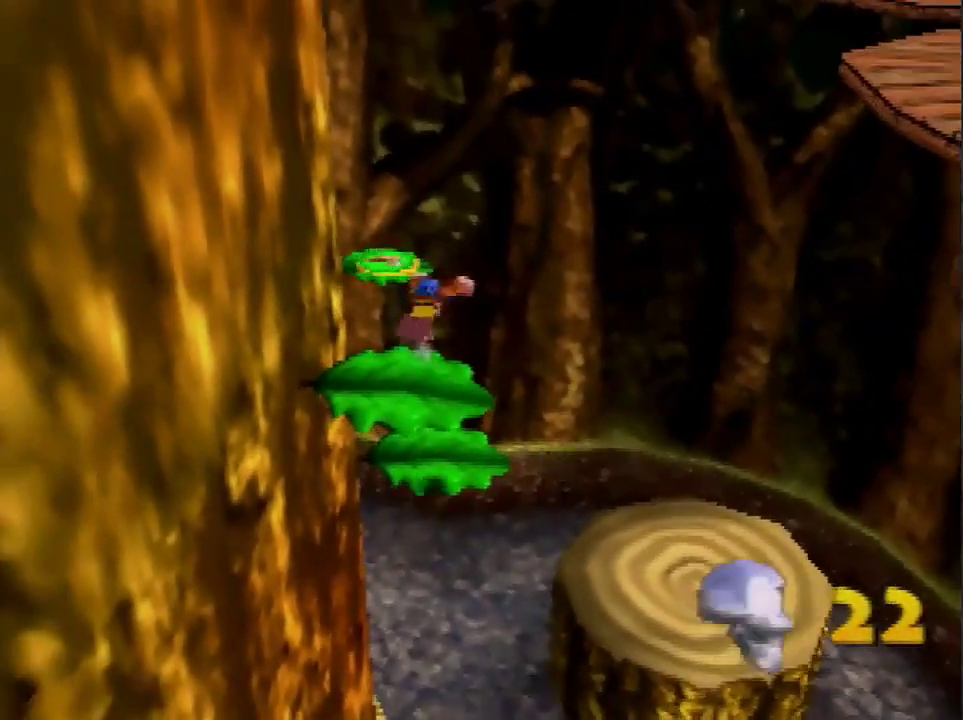
{"buttons": ["A"], "left_stick": "up", "events": [[267, "A", "up"], [500, "A", "down"]]}
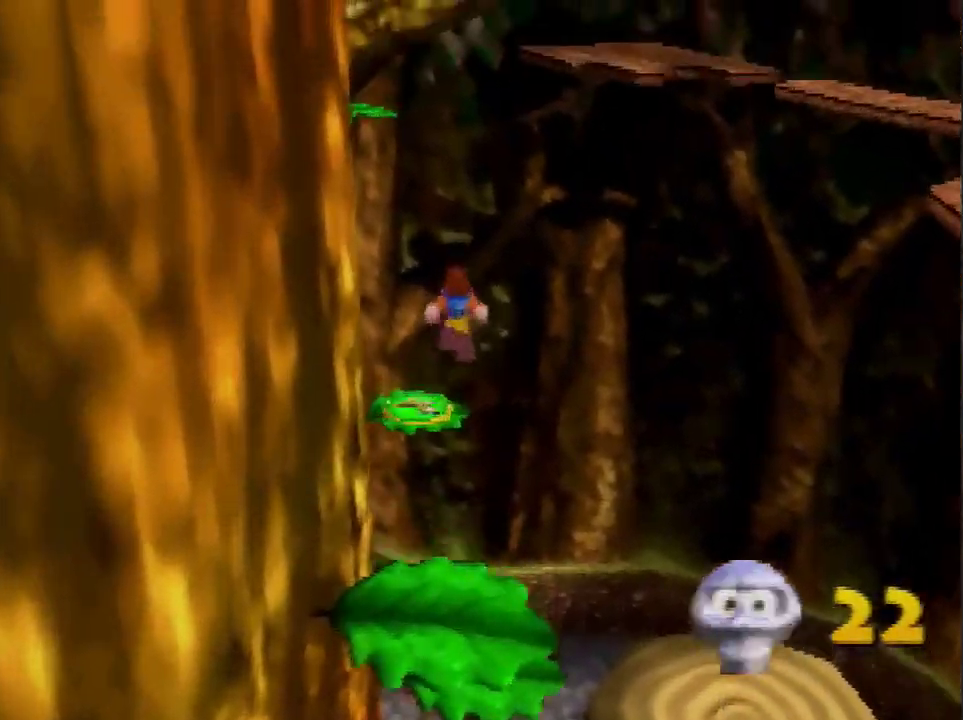
{"buttons": ["A", "C_RIGHT"], "left_stick": "up", "events": [[334, "C_RIGHT", "down"], [434, "C_RIGHT", "up"], [501, "C_RIGHT", "down"]]}
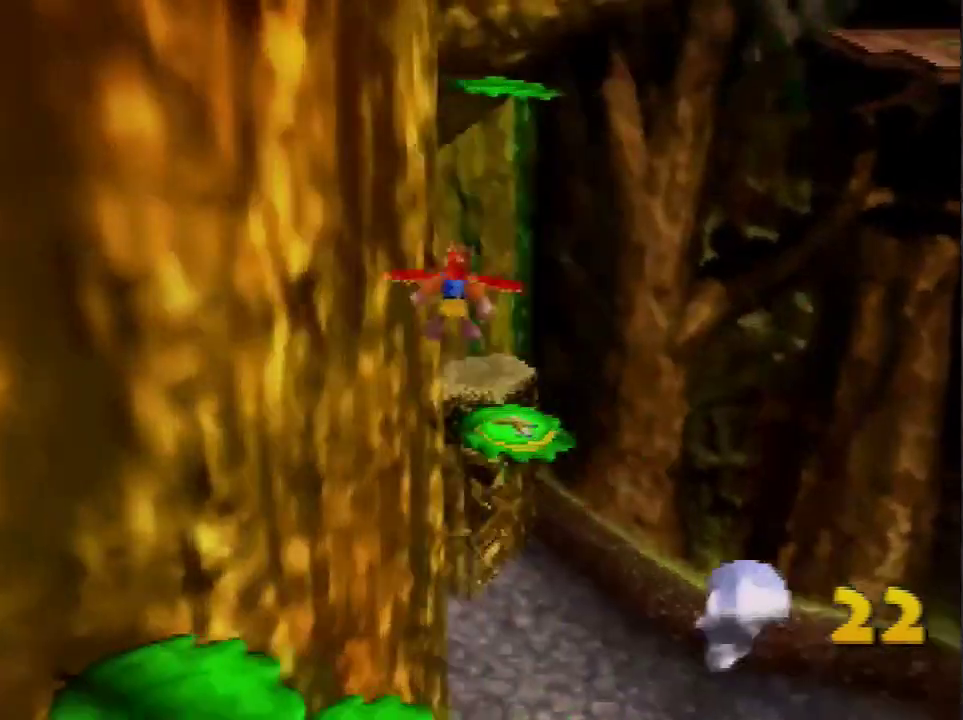
{"buttons": ["A"], "left_stick": "up-right", "events": [[66, "left_stick", "up-right"], [133, "C_RIGHT", "up"]]}
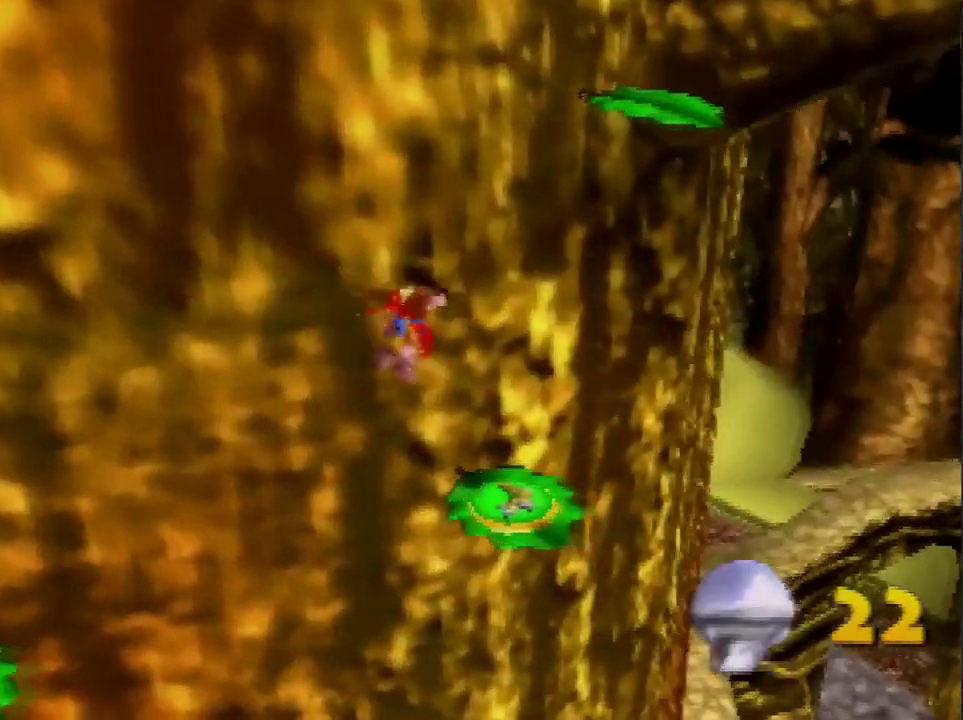
{"buttons": ["A"], "left_stick": "center", "events": [[167, "A", "up"], [234, "left_stick", "center"], [467, "A", "down"]]}
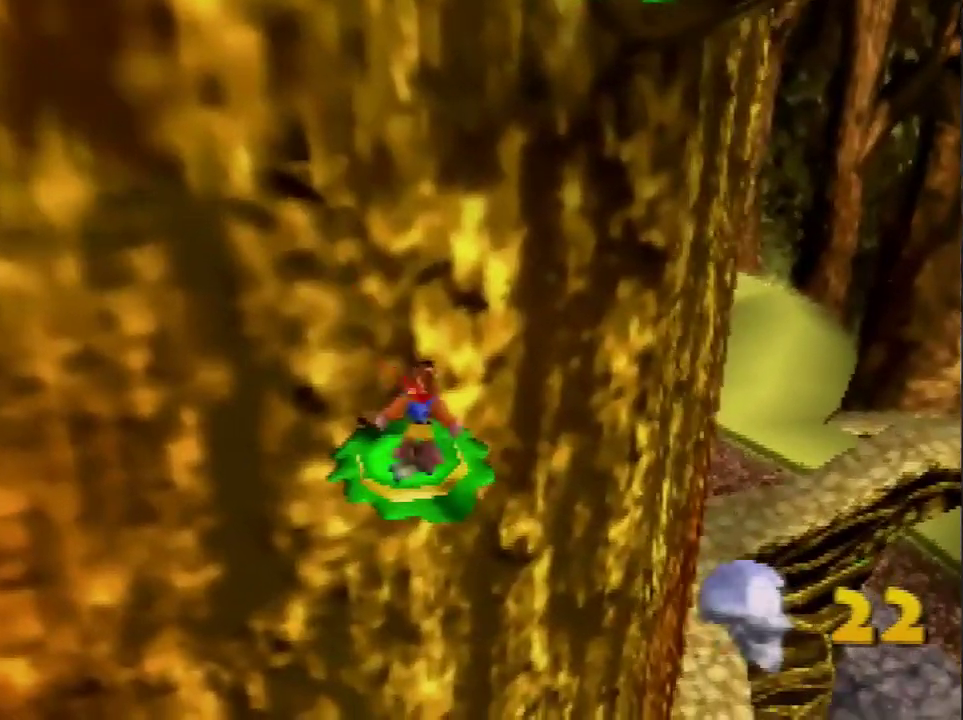
{"buttons": ["A", "C_LEFT"], "left_stick": "center", "events": [[500, "C_LEFT", "down"]]}
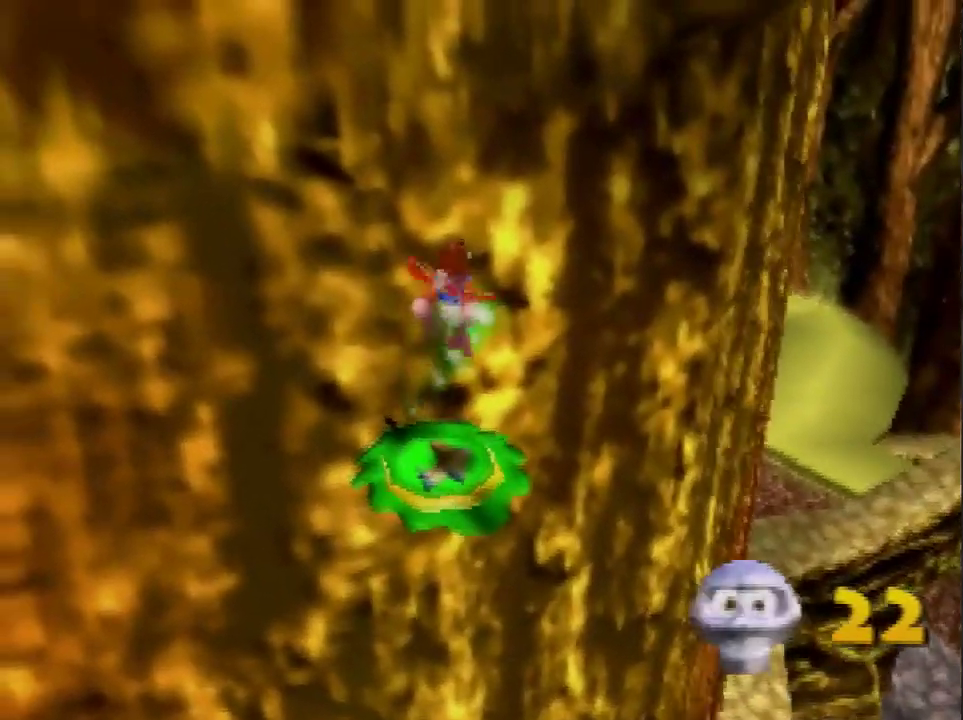
{"buttons": ["A"], "left_stick": "center", "events": [[134, "C_LEFT", "up"]]}
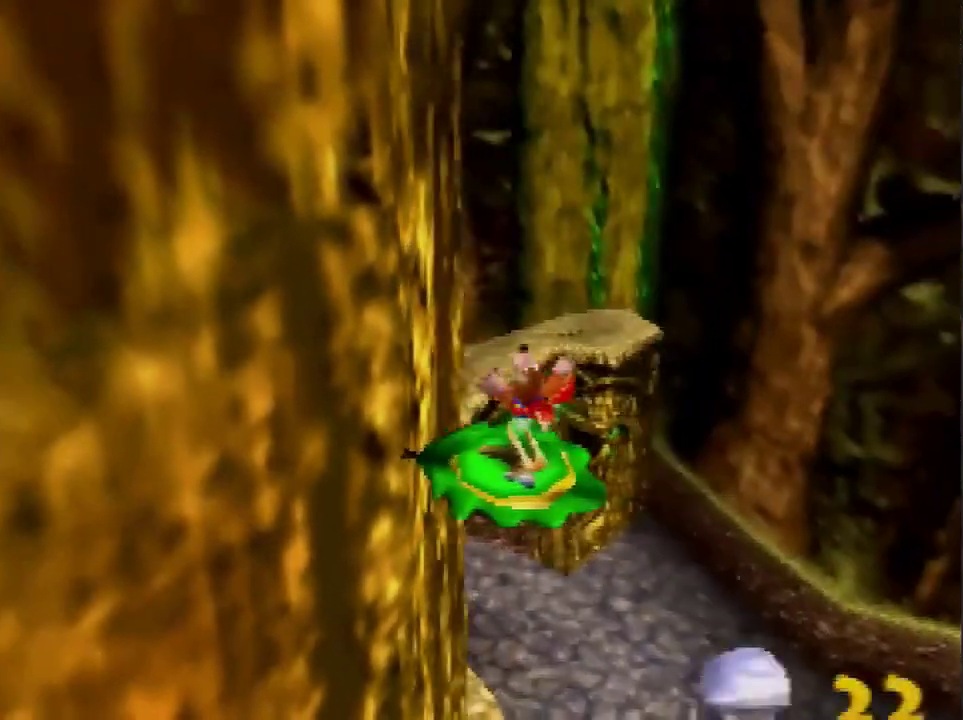
{"buttons": ["A"], "left_stick": "center", "events": []}
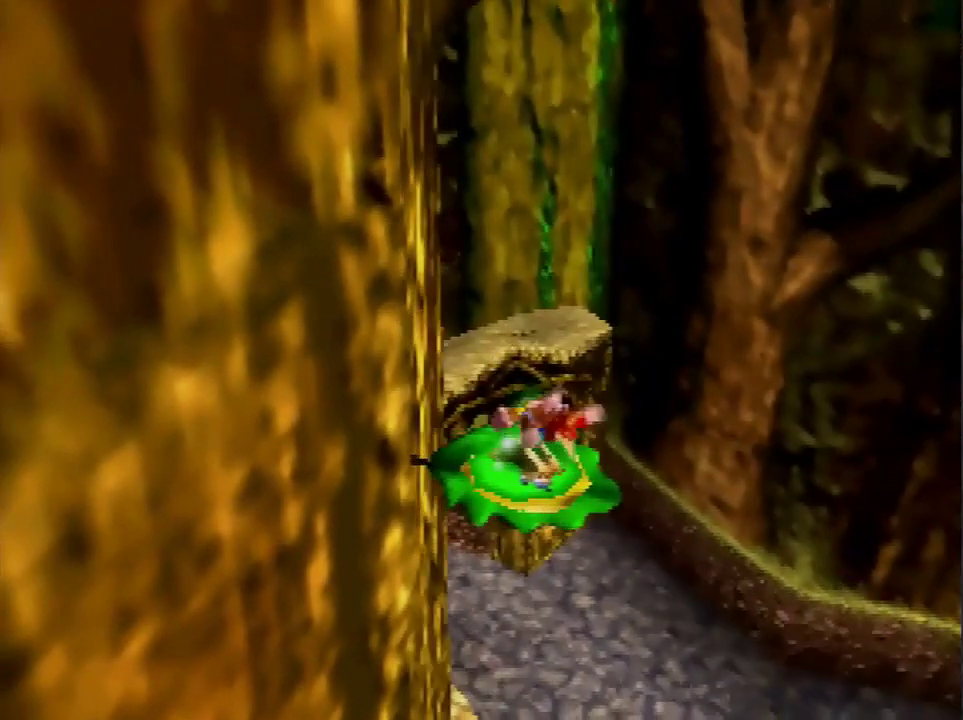
{"buttons": ["A"], "left_stick": "up", "events": [[267, "left_stick", "up"]]}
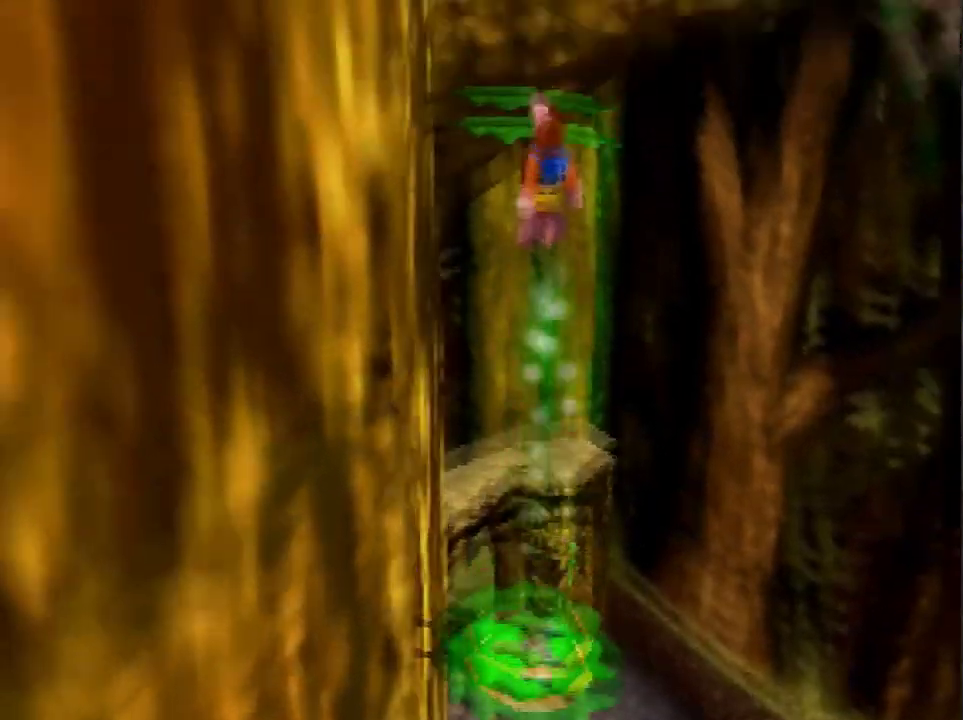
{"buttons": [], "left_stick": "up", "events": [[100, "A", "up"], [200, "A", "down"], [267, "A", "up"]]}
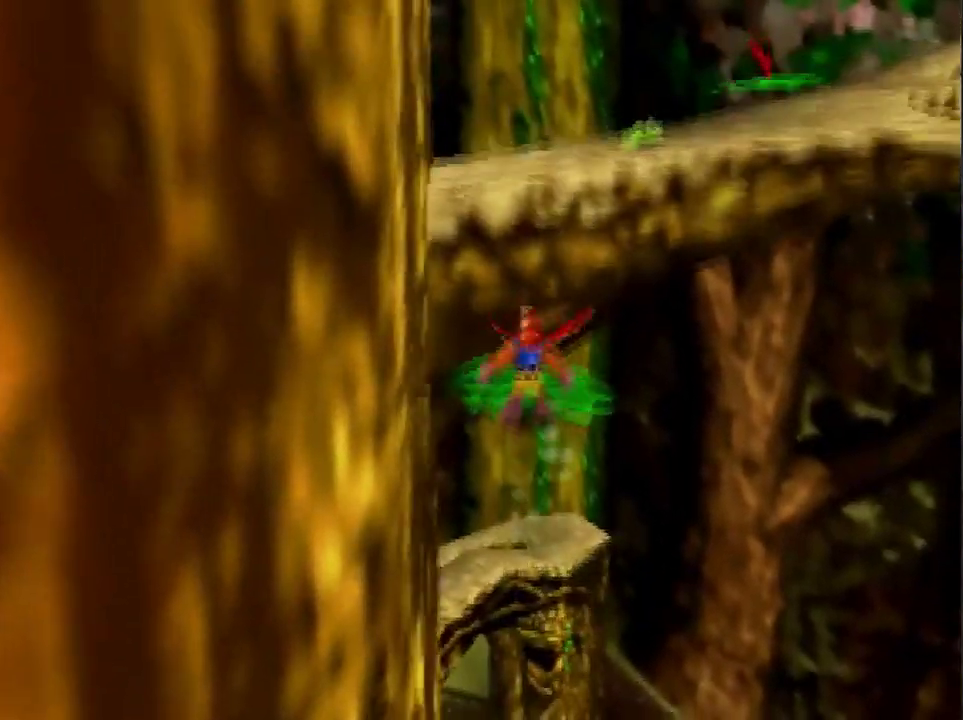
{"buttons": ["C_LEFT"], "left_stick": "center", "events": [[33, "left_stick", "center"], [400, "C_LEFT", "down"]]}
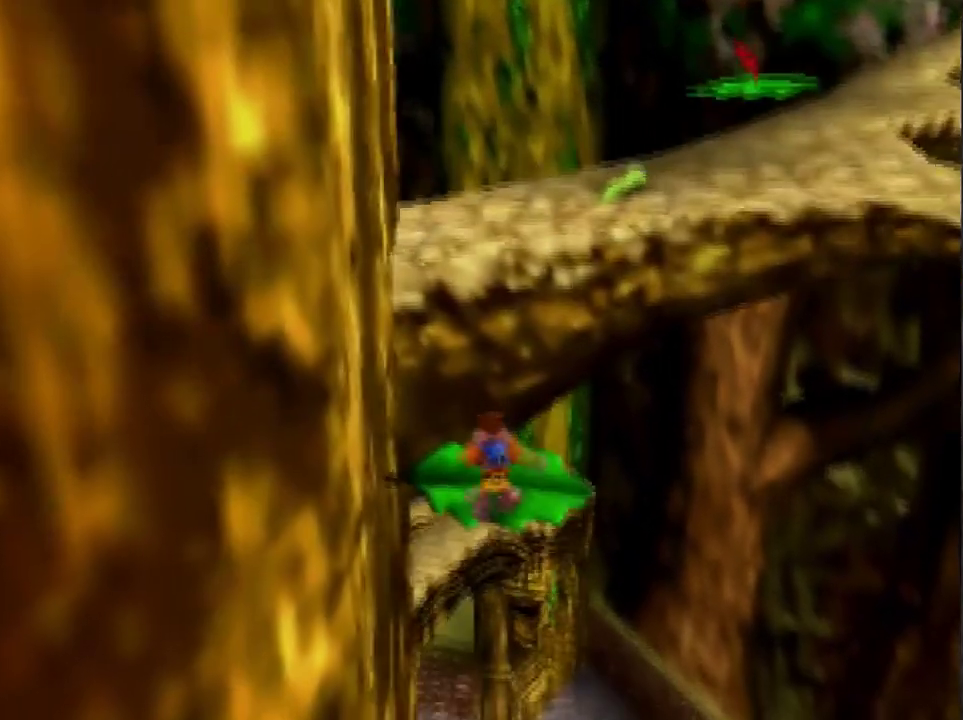
{"buttons": [], "left_stick": "up-right", "events": [[34, "C_LEFT", "up"], [134, "left_stick", "up-right"]]}
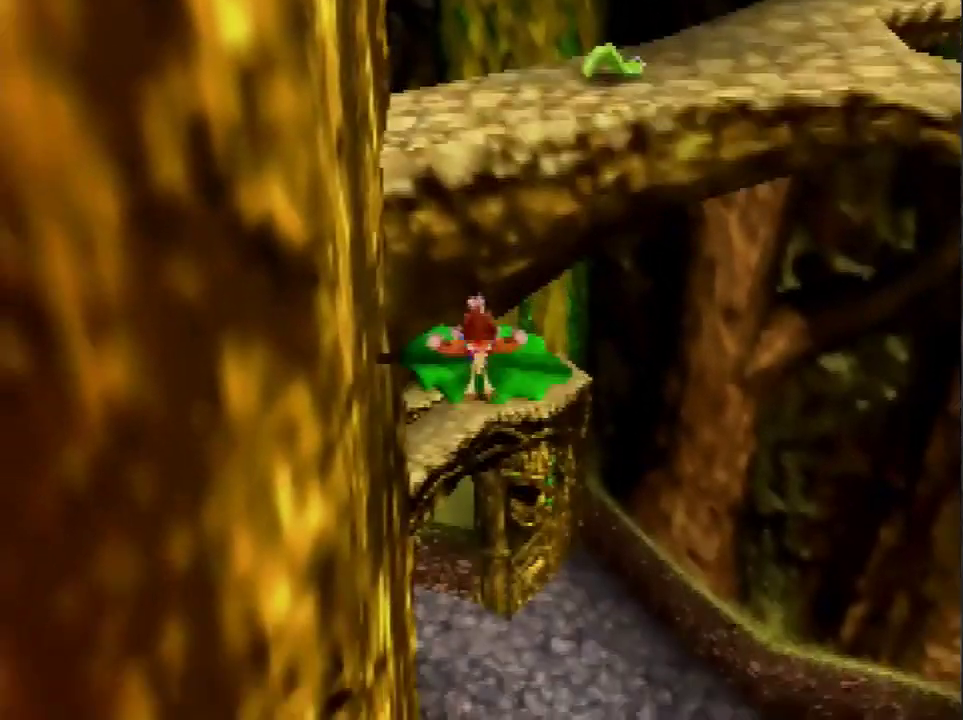
{"buttons": ["A"], "left_stick": "up-right", "events": [[67, "left_stick", "up"], [167, "A", "down"], [434, "left_stick", "up-right"]]}
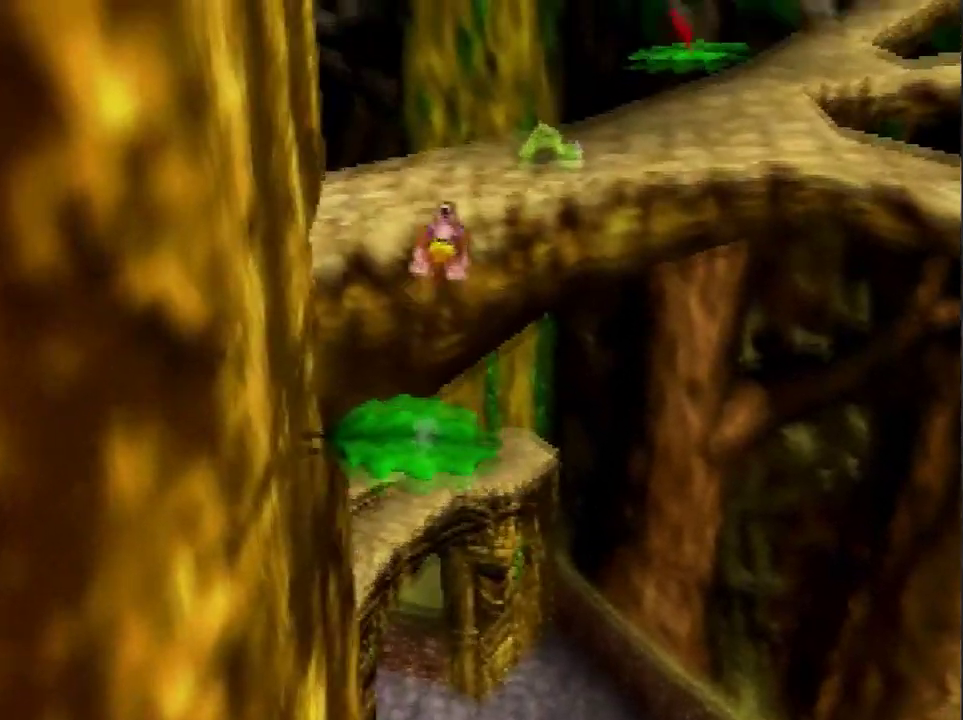
{"buttons": [], "left_stick": "up-right", "events": [[467, "A", "up"]]}
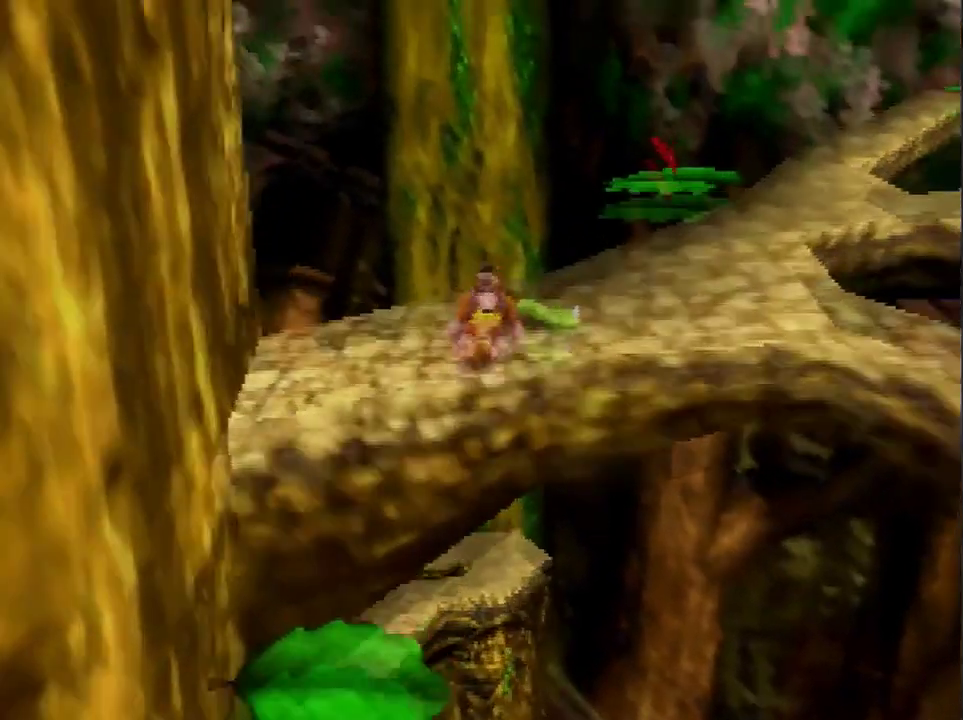
{"buttons": ["C_LEFT"], "left_stick": "up-right", "events": [[233, "A", "down"], [333, "A", "up"], [467, "C_LEFT", "down"]]}
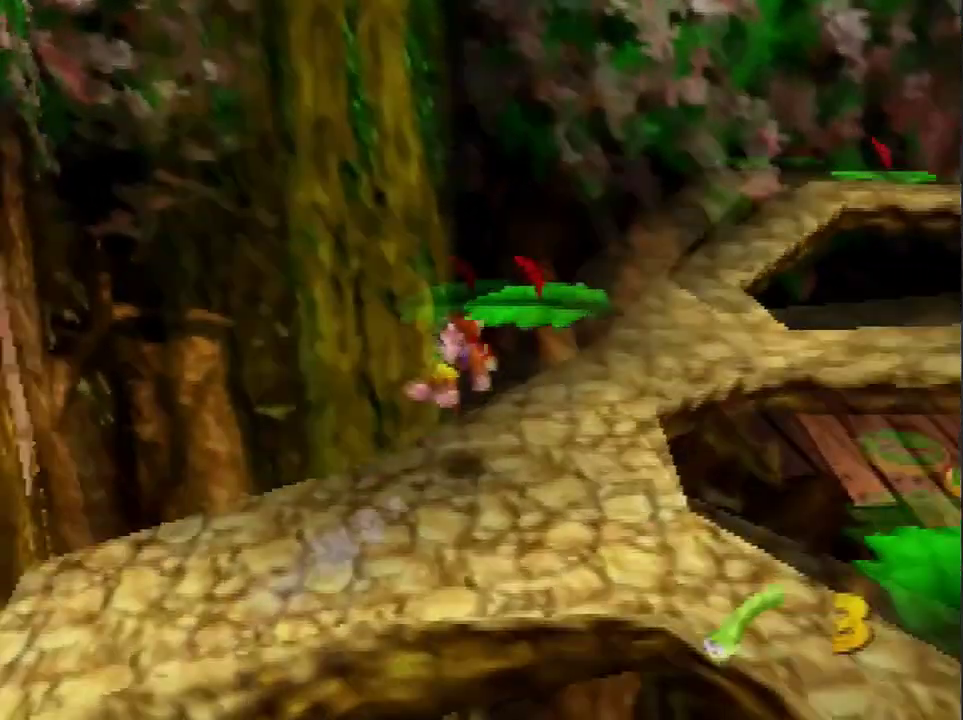
{"buttons": [], "left_stick": "up", "events": [[34, "C_LEFT", "up"], [234, "left_stick", "up"]]}
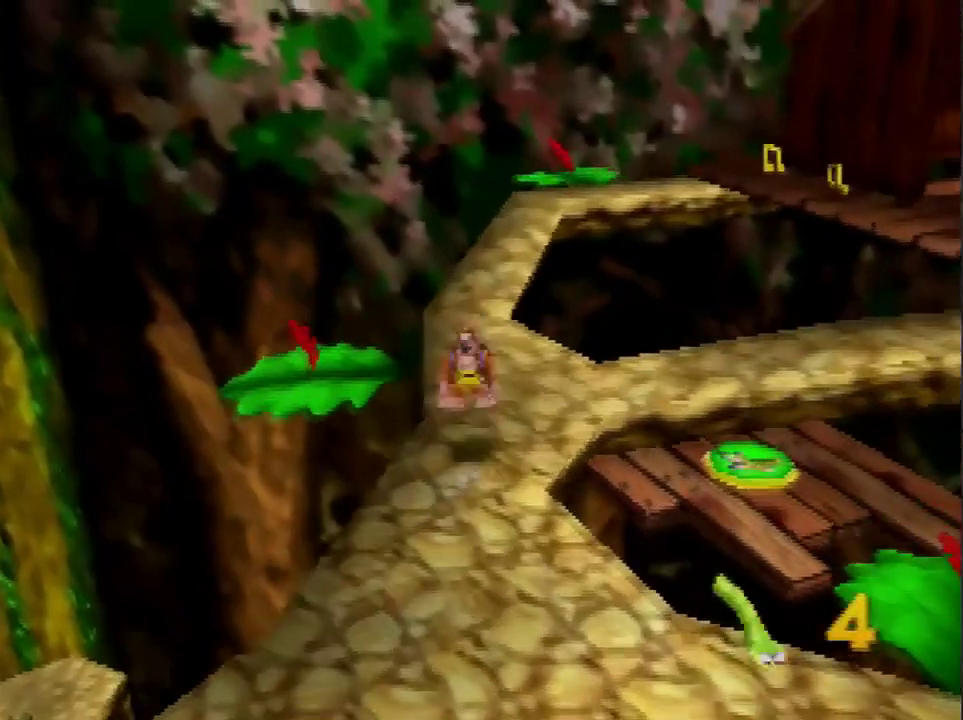
{"buttons": ["A"], "left_stick": "up", "events": [[467, "A", "down"]]}
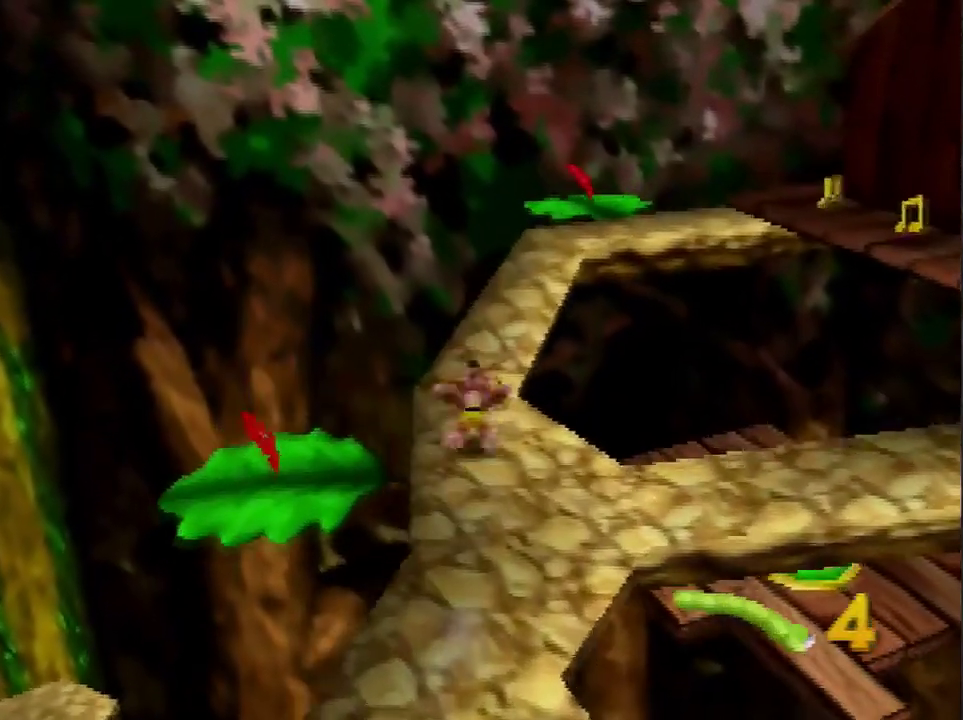
{"buttons": [], "left_stick": "up", "events": [[34, "A", "up"], [134, "C_LEFT", "down"], [234, "C_LEFT", "up"]]}
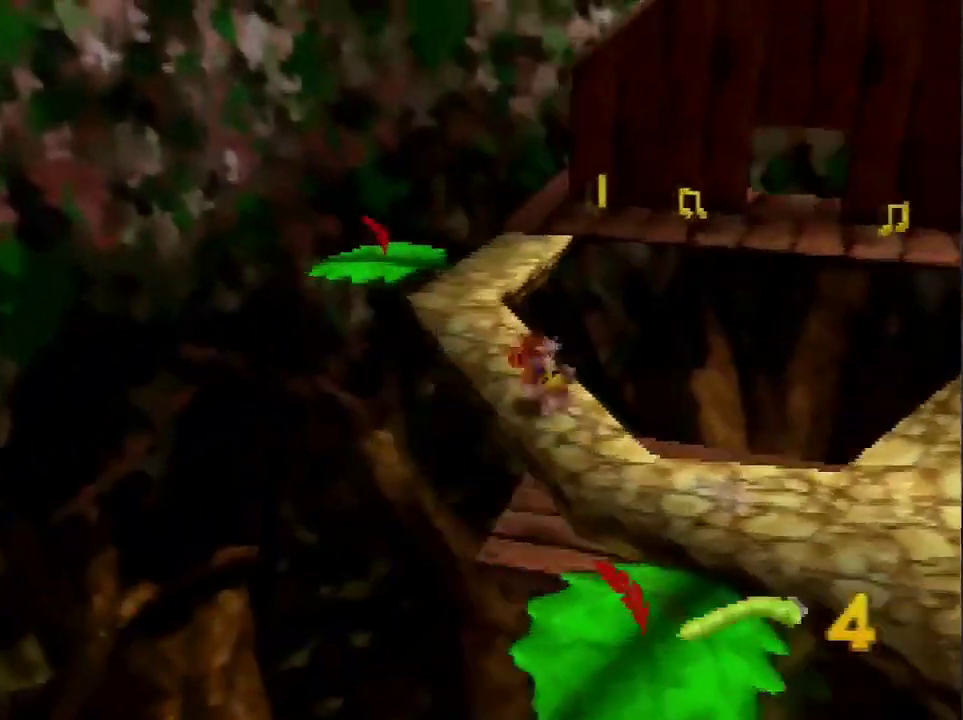
{"buttons": ["A"], "left_stick": "up", "events": [[233, "A", "down"]]}
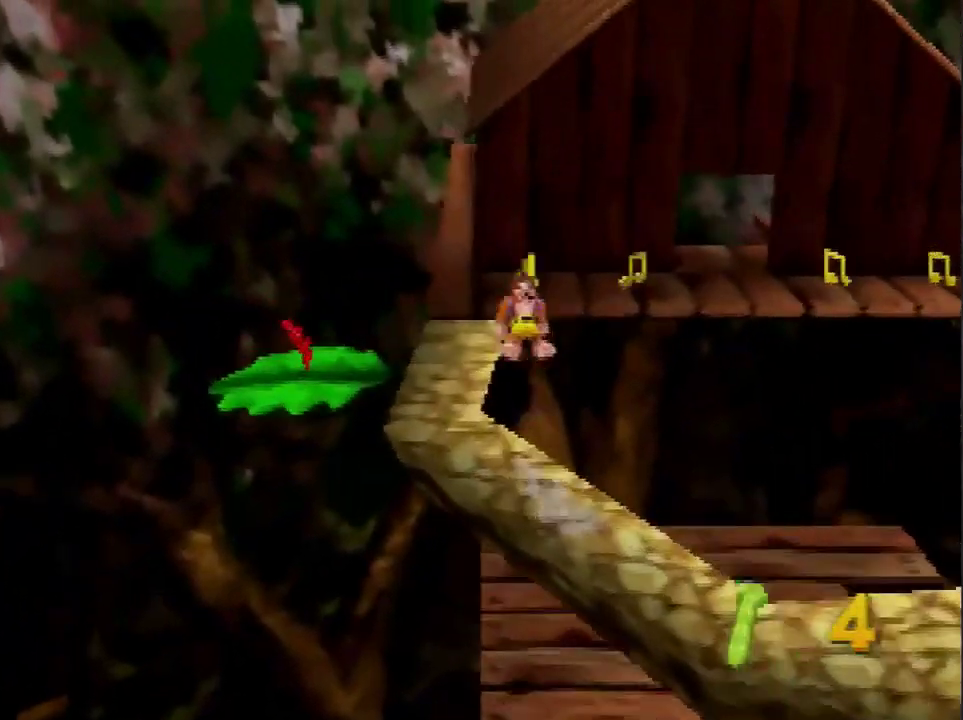
{"buttons": [], "left_stick": "up-right", "events": [[100, "A", "up"], [467, "left_stick", "up-right"]]}
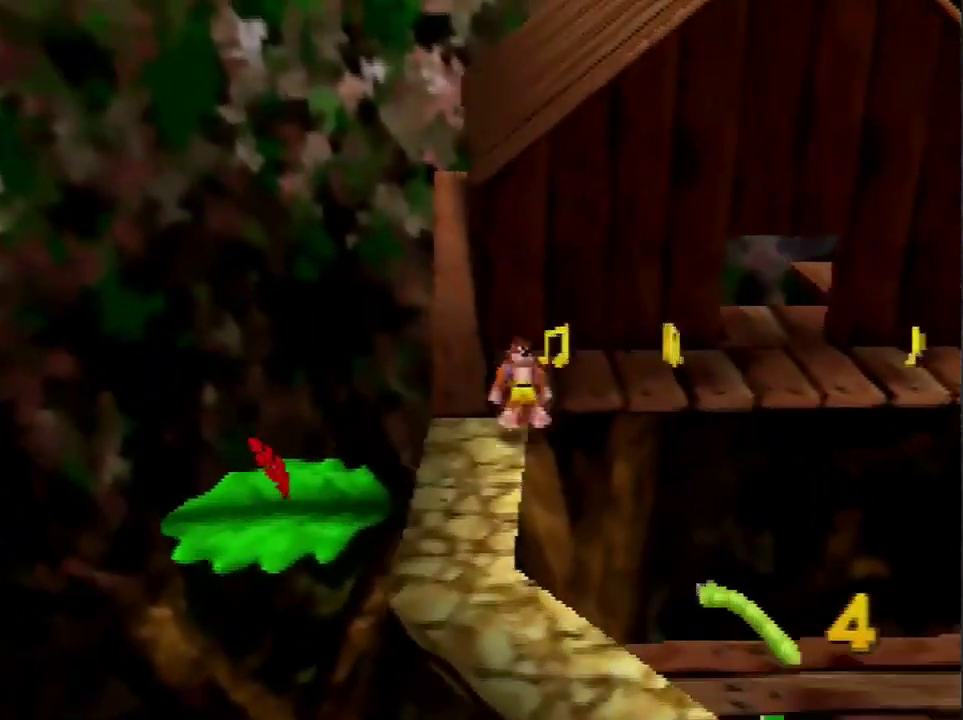
{"buttons": [], "left_stick": "right", "events": [[233, "left_stick", "right"]]}
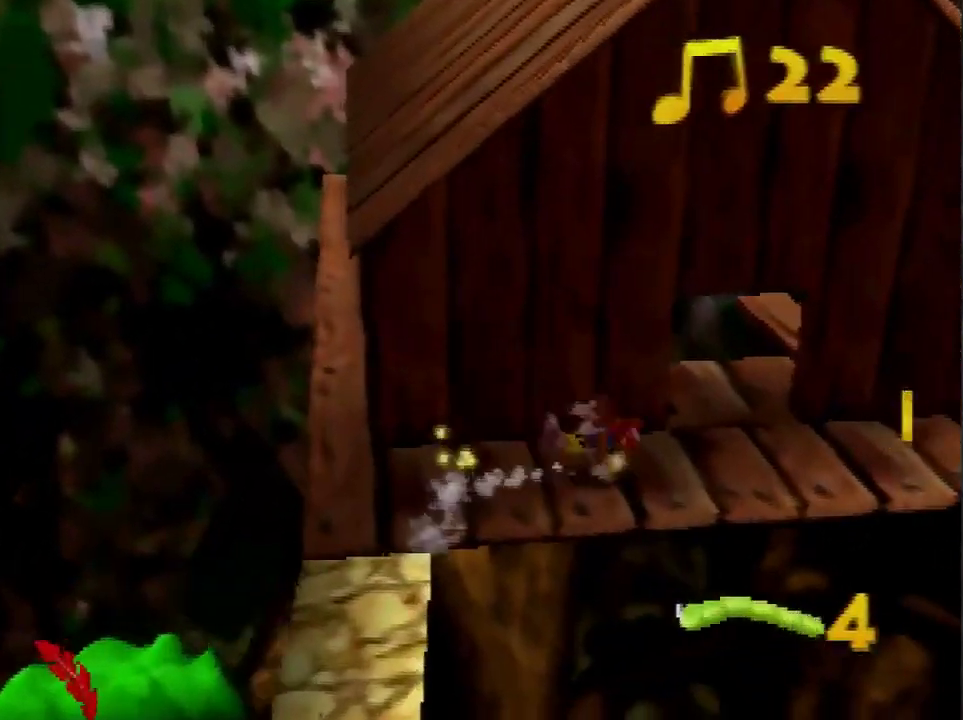
{"buttons": [], "left_stick": "center", "events": [[100, "left_stick", "up-right"], [167, "left_stick", "up"], [267, "left_stick", "up-left"], [367, "left_stick", "center"]]}